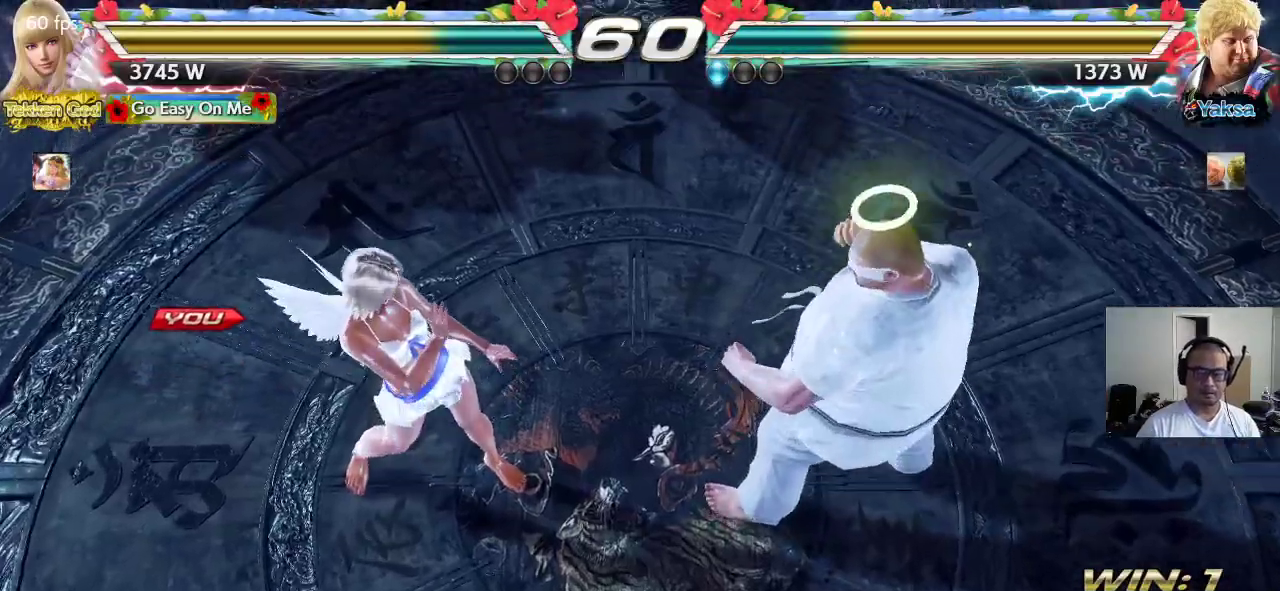
Gameplay with a controller (arcade stick); each line is a JSON object with the inputs held at the frame after it. "events" lists button and stick changes between this image and that frame as [ms after this image, input, new state], when the widget could be followed in between. Not read: L3 R3.
{"buttons": [], "left_stick": "left", "events": [[267, "left_stick", "right"], [383, "left_stick", "down"], [450, "left_stick", "left"]]}
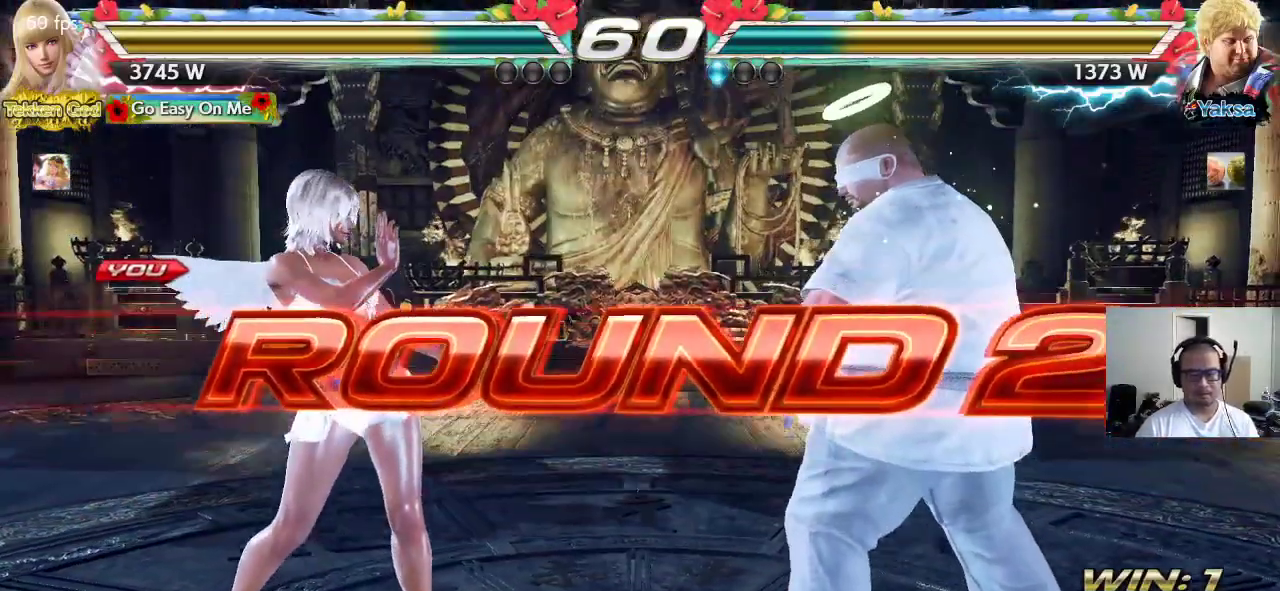
{"buttons": [], "left_stick": "right", "events": [[50, "left_stick", "up"], [167, "left_stick", "right"], [217, "left_stick", "down"], [317, "left_stick", "left"], [383, "left_stick", "up"], [500, "left_stick", "right"]]}
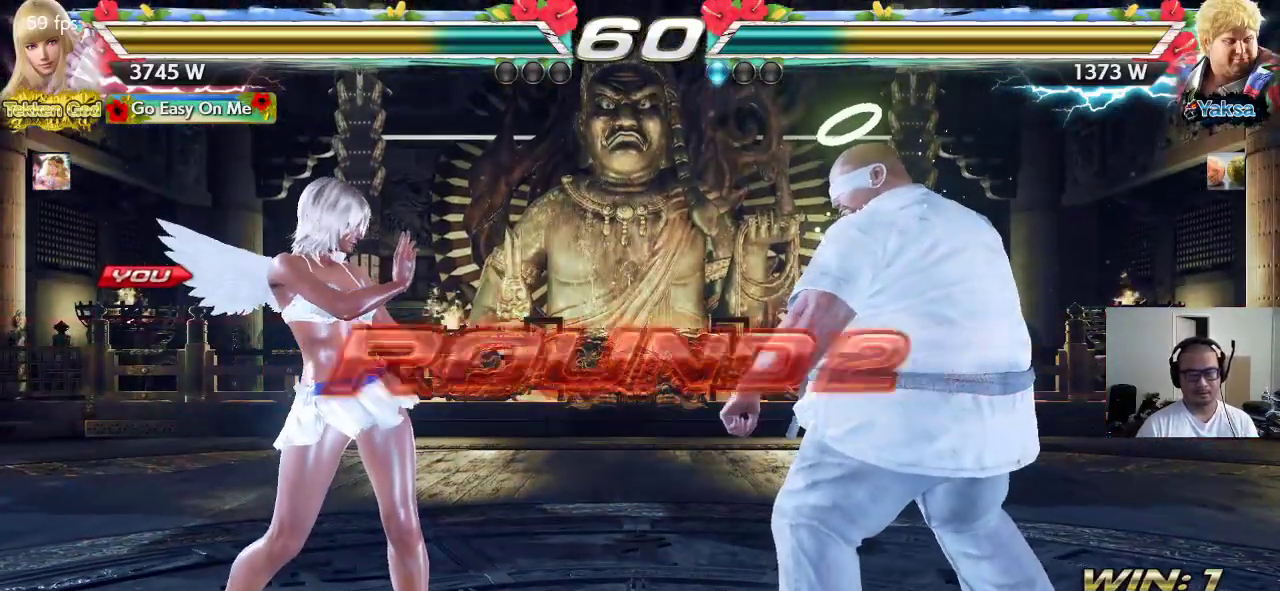
{"buttons": ["CROSS", "SQUARE", "TRIANGLE"], "left_stick": "center", "events": [[50, "SQUARE", "down"], [83, "CROSS", "down"], [83, "left_stick", "down"], [133, "TRIANGLE", "down"], [183, "left_stick", "center"]]}
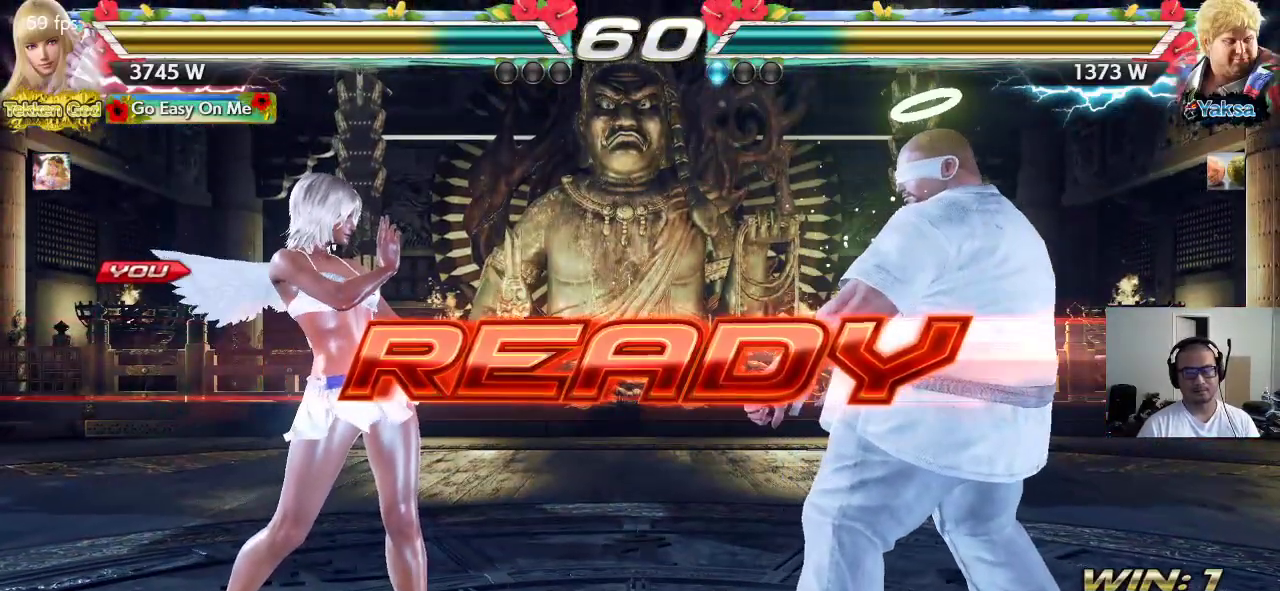
{"buttons": ["CROSS"], "left_stick": "center", "events": [[400, "TRIANGLE", "up"], [467, "SQUARE", "up"]]}
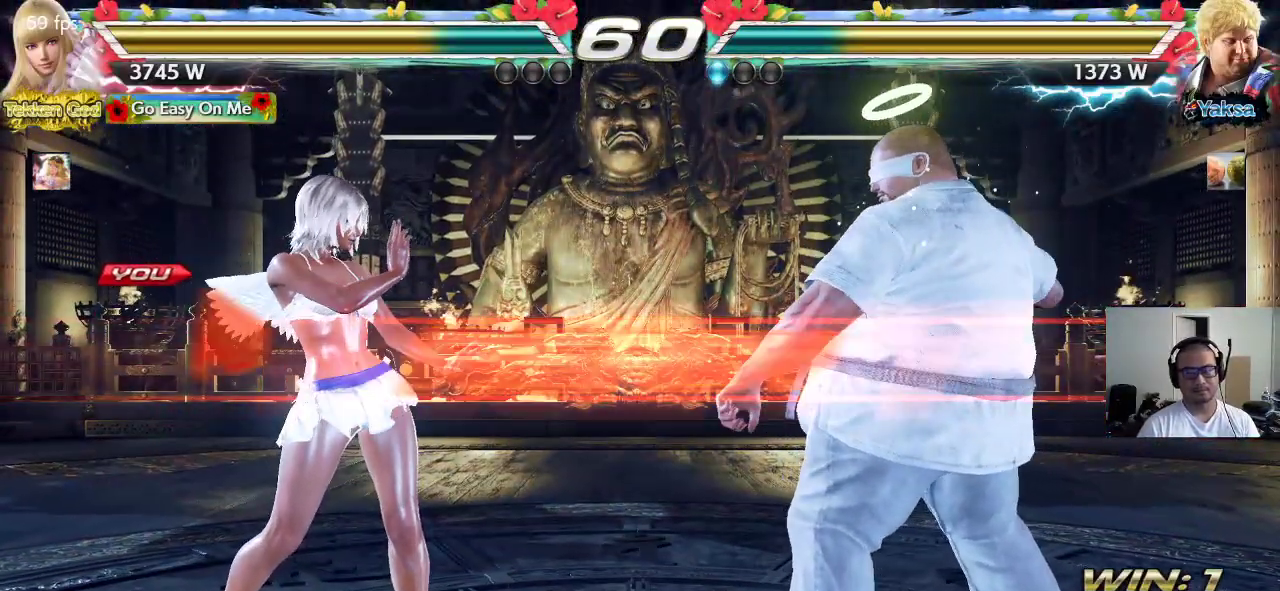
{"buttons": [], "left_stick": "center", "events": [[200, "CROSS", "up"]]}
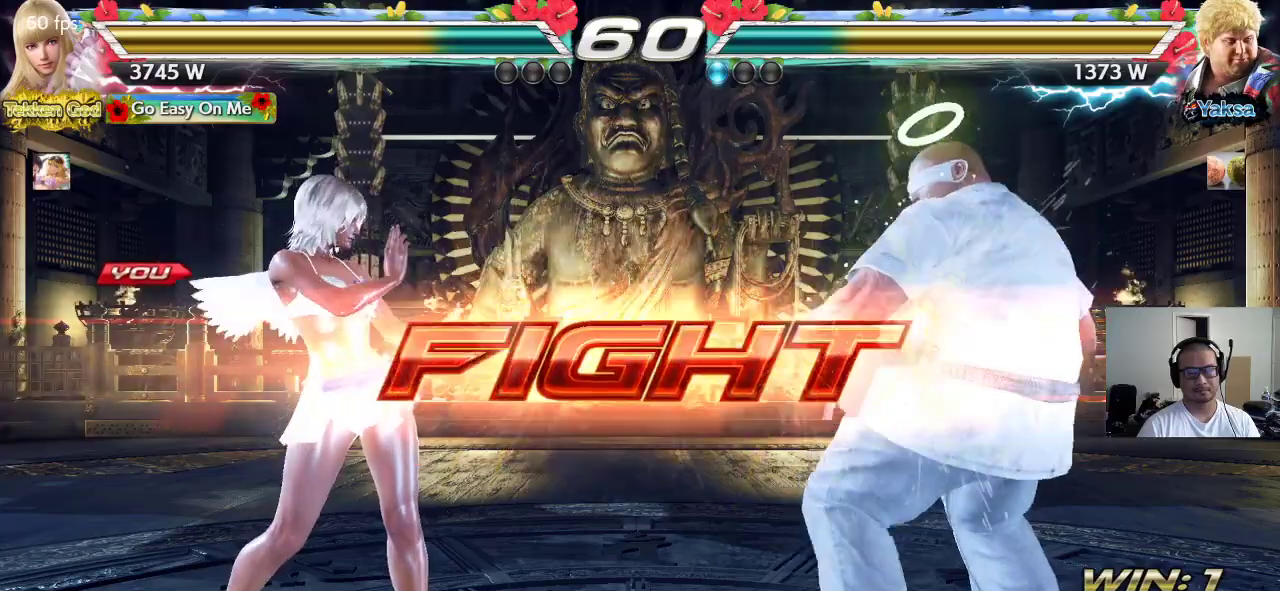
{"buttons": [], "left_stick": "left", "events": [[100, "left_stick", "down"], [167, "left_stick", "center"], [233, "left_stick", "down"], [350, "left_stick", "center"], [500, "left_stick", "left"]]}
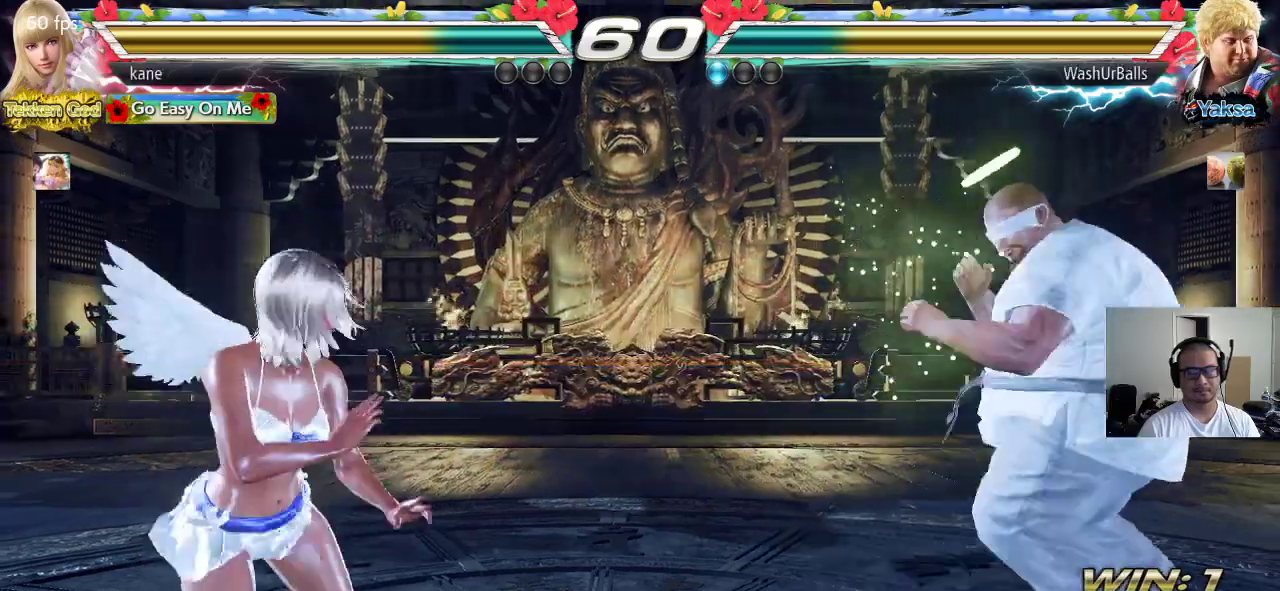
{"buttons": [], "left_stick": "right", "events": [[67, "left_stick", "center"], [117, "left_stick", "left"], [200, "left_stick", "center"], [250, "left_stick", "right"], [300, "left_stick", "center"], [350, "left_stick", "right"]]}
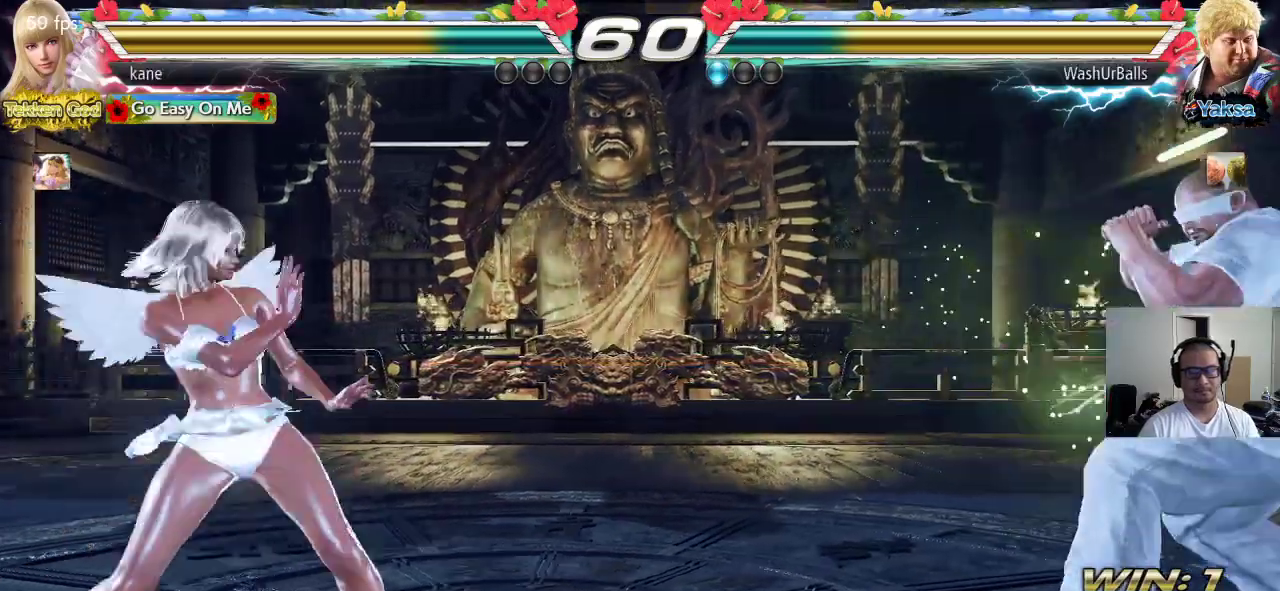
{"buttons": [], "left_stick": "left", "events": [[233, "left_stick", "center"], [283, "left_stick", "left"], [350, "left_stick", "center"], [400, "left_stick", "left"]]}
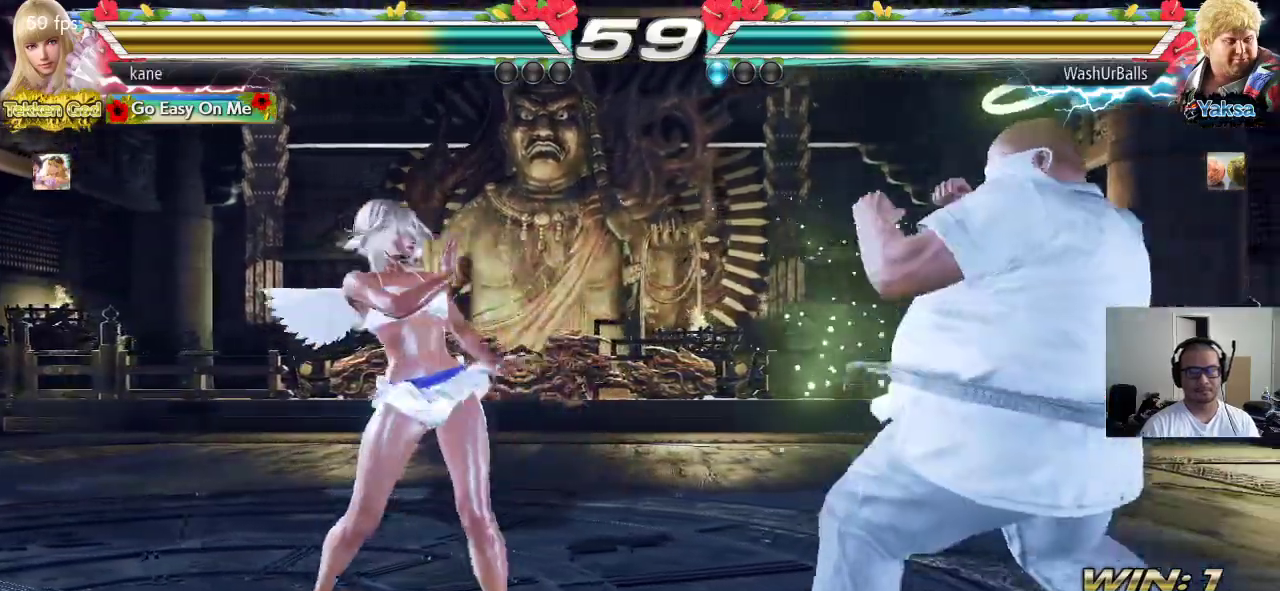
{"buttons": [], "left_stick": "center", "events": [[217, "left_stick", "center"], [267, "left_stick", "left"], [400, "left_stick", "center"]]}
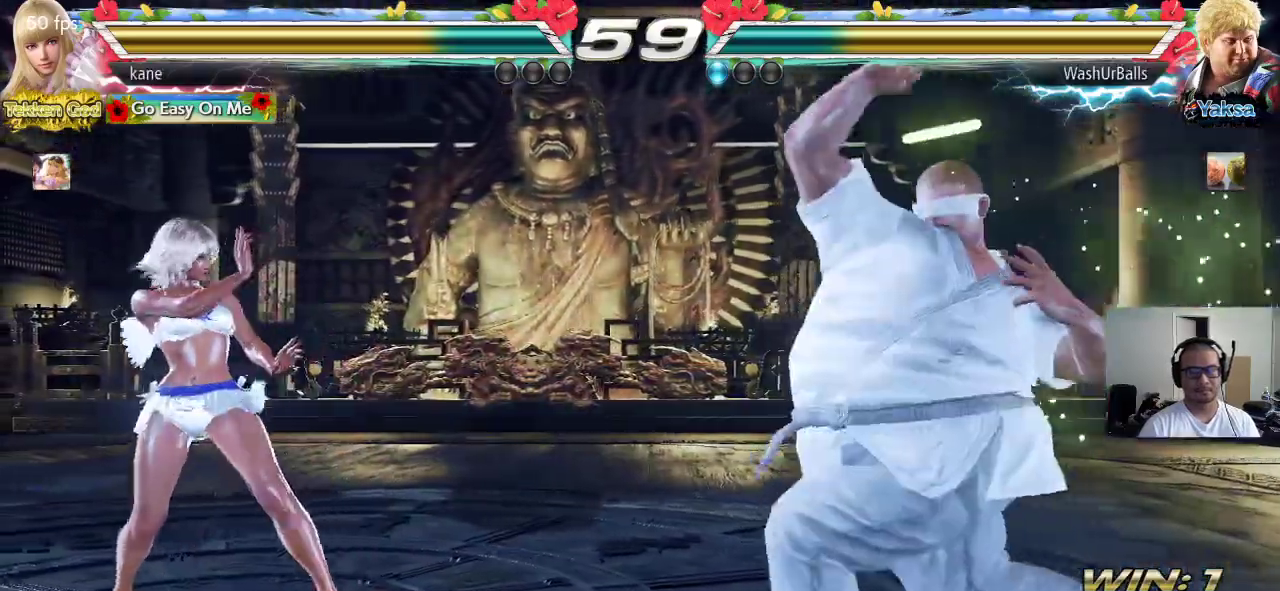
{"buttons": [], "left_stick": "center", "events": [[67, "left_stick", "down-right"], [100, "CIRCLE", "down"], [100, "CROSS", "down"], [150, "CROSS", "up"], [183, "CIRCLE", "up"], [183, "left_stick", "center"]]}
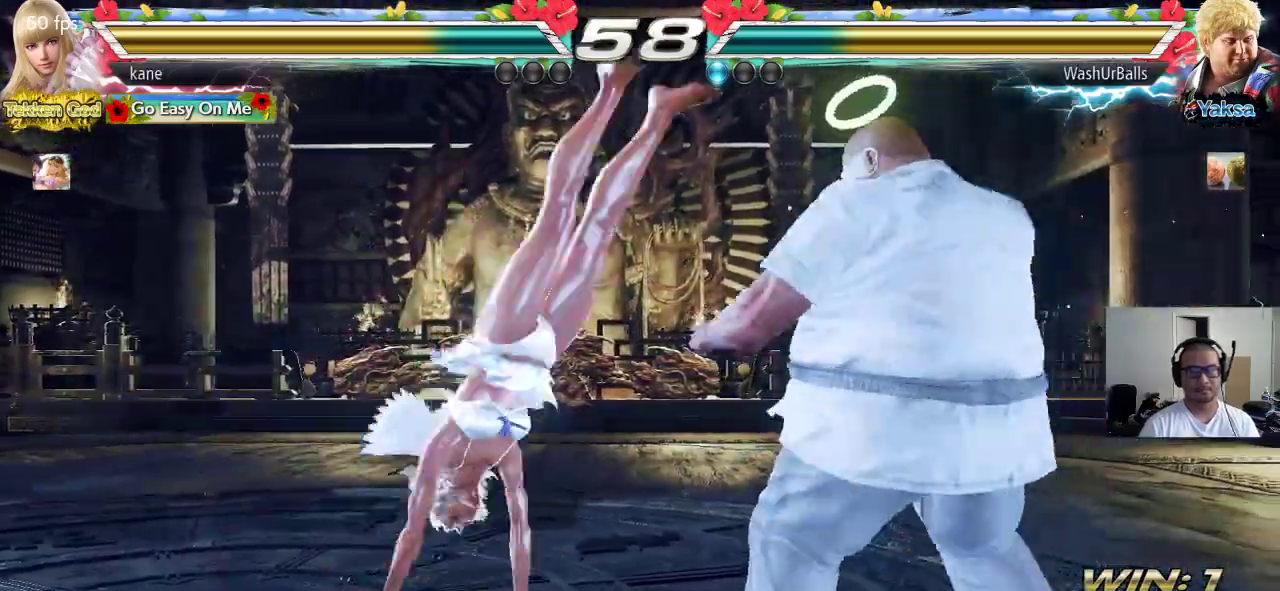
{"buttons": [], "left_stick": "left", "events": [[283, "left_stick", "left"]]}
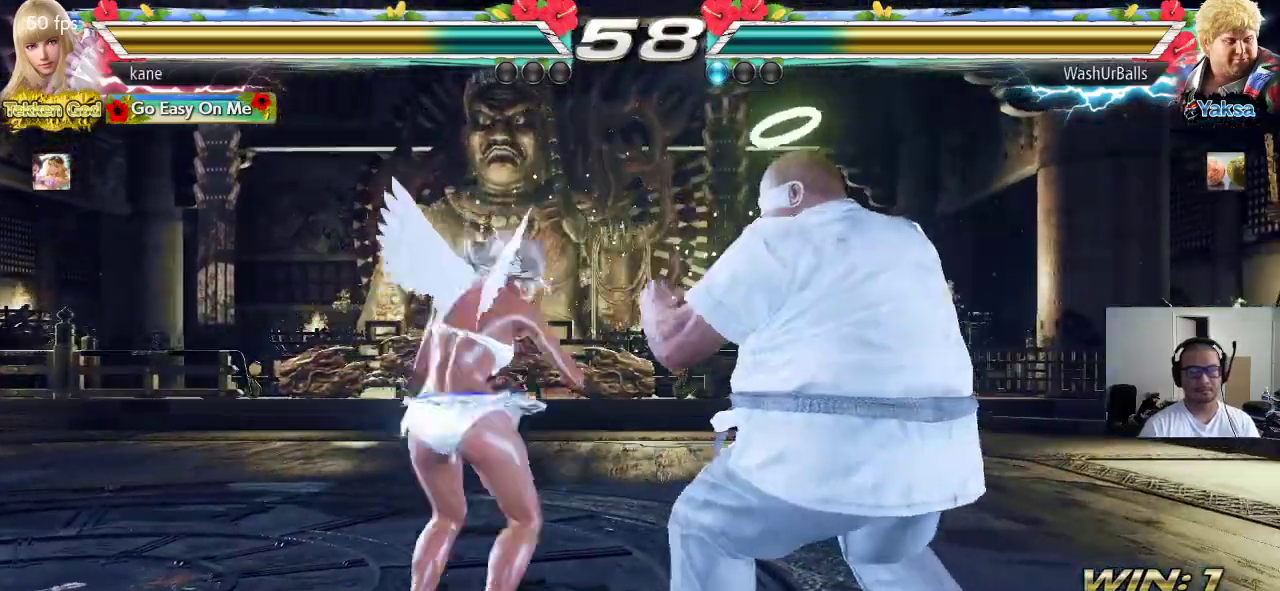
{"buttons": [], "left_stick": "left", "events": [[233, "left_stick", "center"], [317, "left_stick", "left"], [383, "left_stick", "center"], [450, "left_stick", "left"]]}
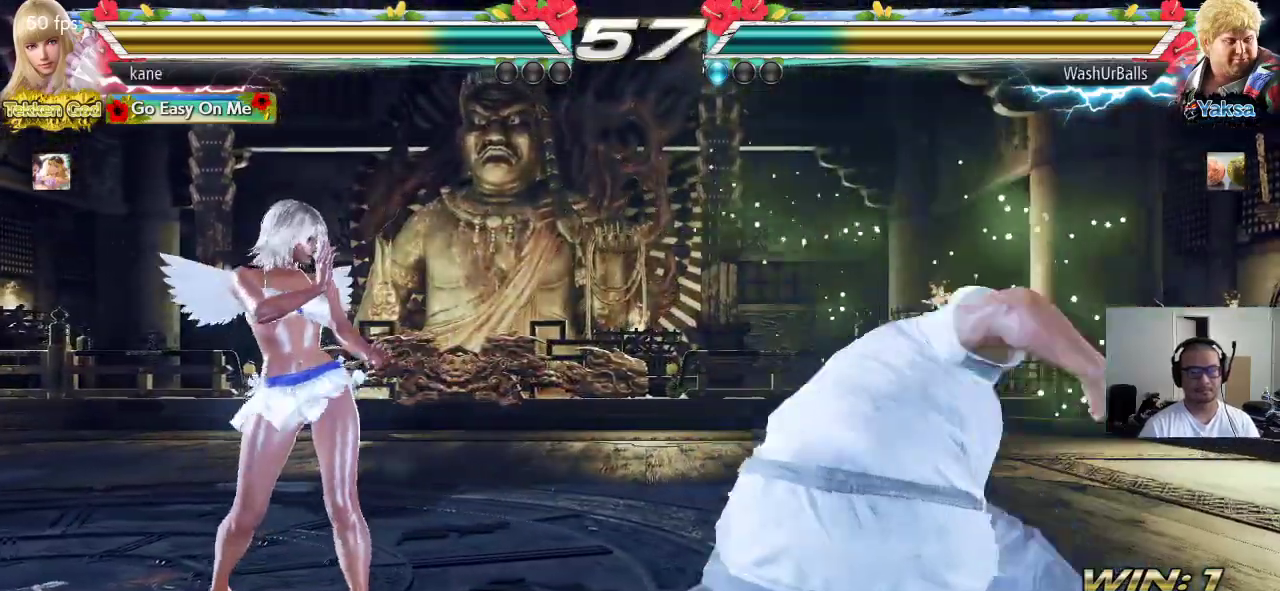
{"buttons": [], "left_stick": "right", "events": [[33, "left_stick", "center"], [117, "left_stick", "down"], [183, "left_stick", "center"], [300, "left_stick", "right"]]}
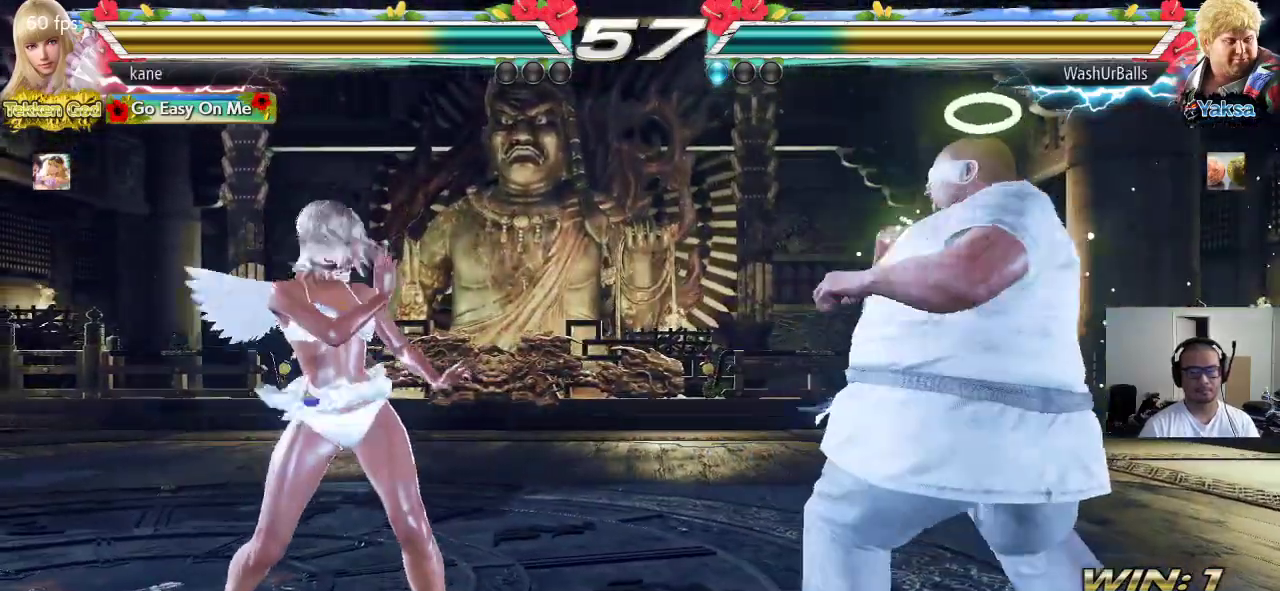
{"buttons": [], "left_stick": "left", "events": [[83, "left_stick", "center"], [133, "left_stick", "left"], [217, "left_stick", "center"], [333, "left_stick", "left"]]}
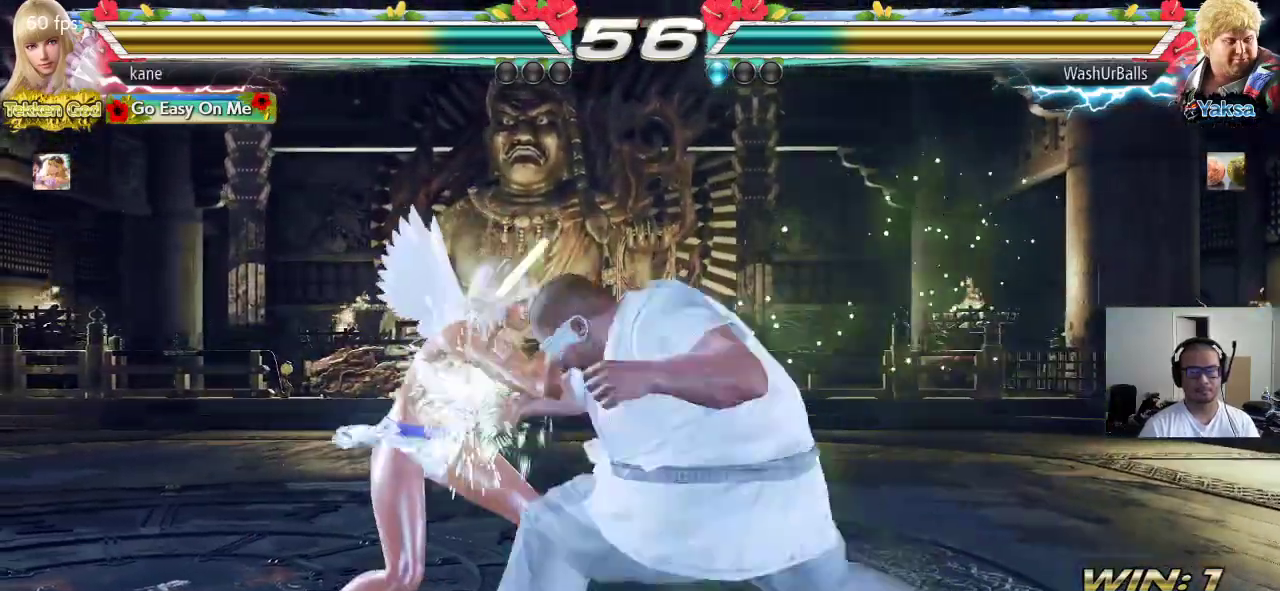
{"buttons": [], "left_stick": "center", "events": [[267, "left_stick", "center"]]}
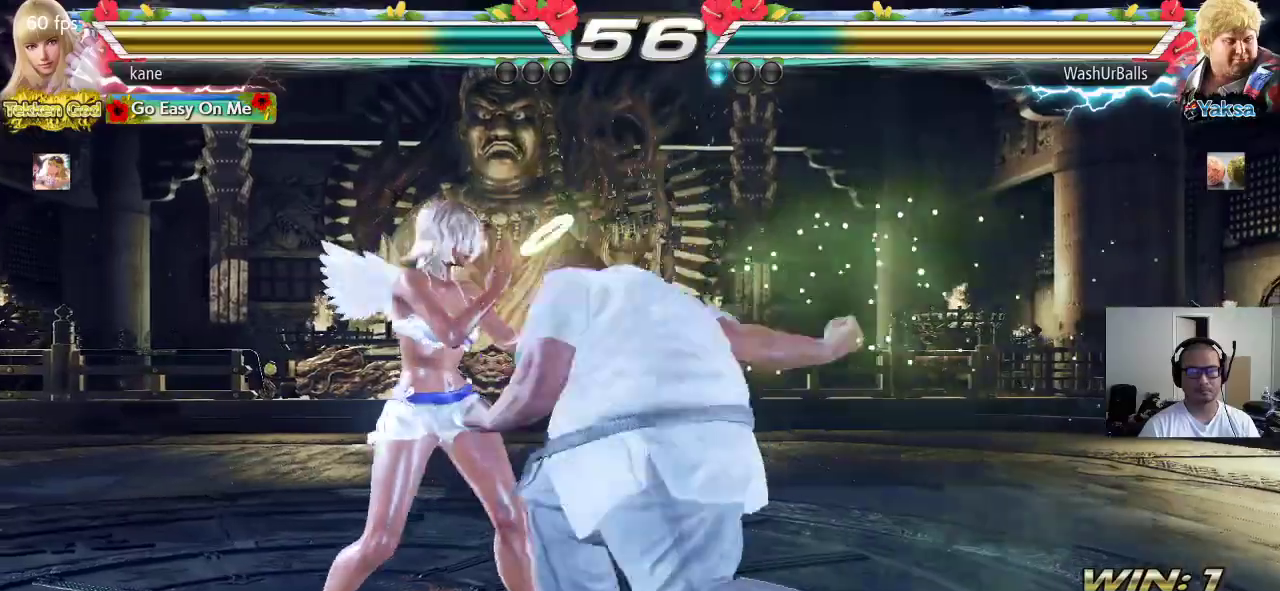
{"buttons": [], "left_stick": "center", "events": [[350, "left_stick", "right"], [450, "left_stick", "center"]]}
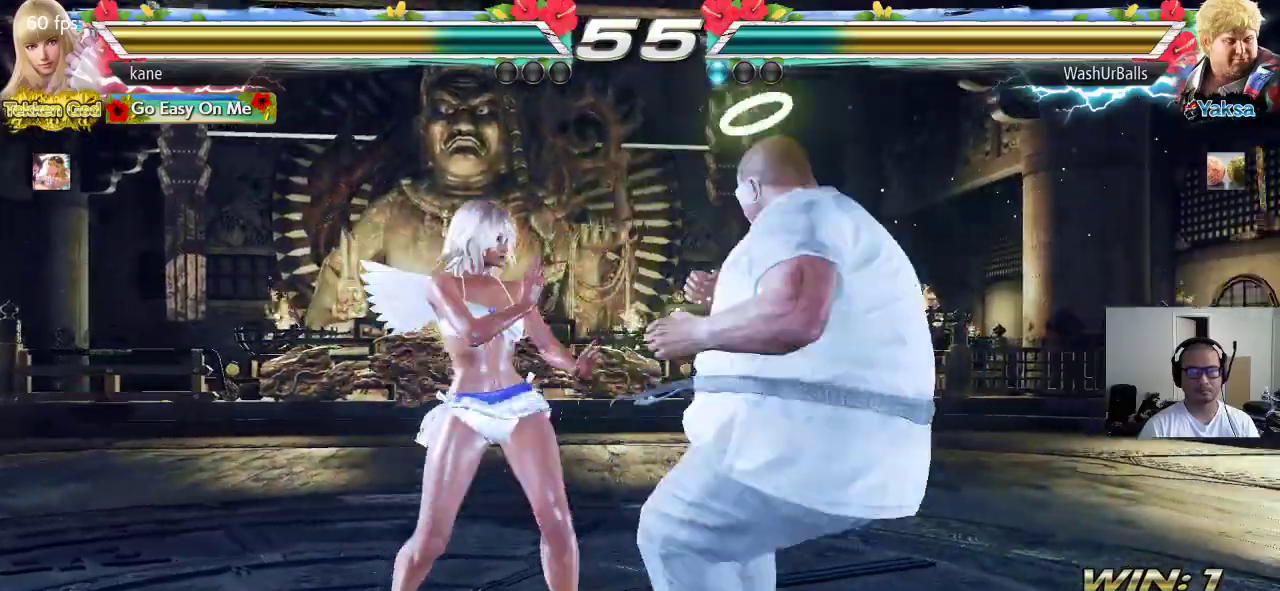
{"buttons": ["SQUARE"], "left_stick": "center", "events": [[83, "SQUARE", "down"], [217, "SQUARE", "up"], [500, "SQUARE", "down"]]}
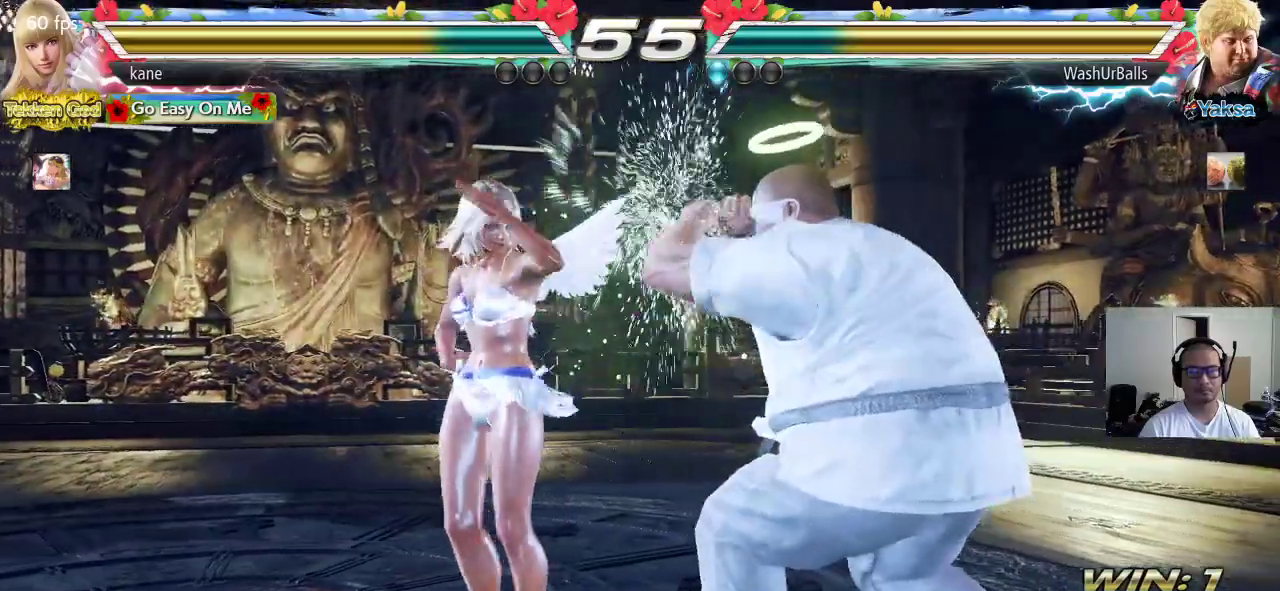
{"buttons": [], "left_stick": "center", "events": [[83, "TRIANGLE", "down"], [100, "SQUARE", "up"], [300, "TRIANGLE", "up"]]}
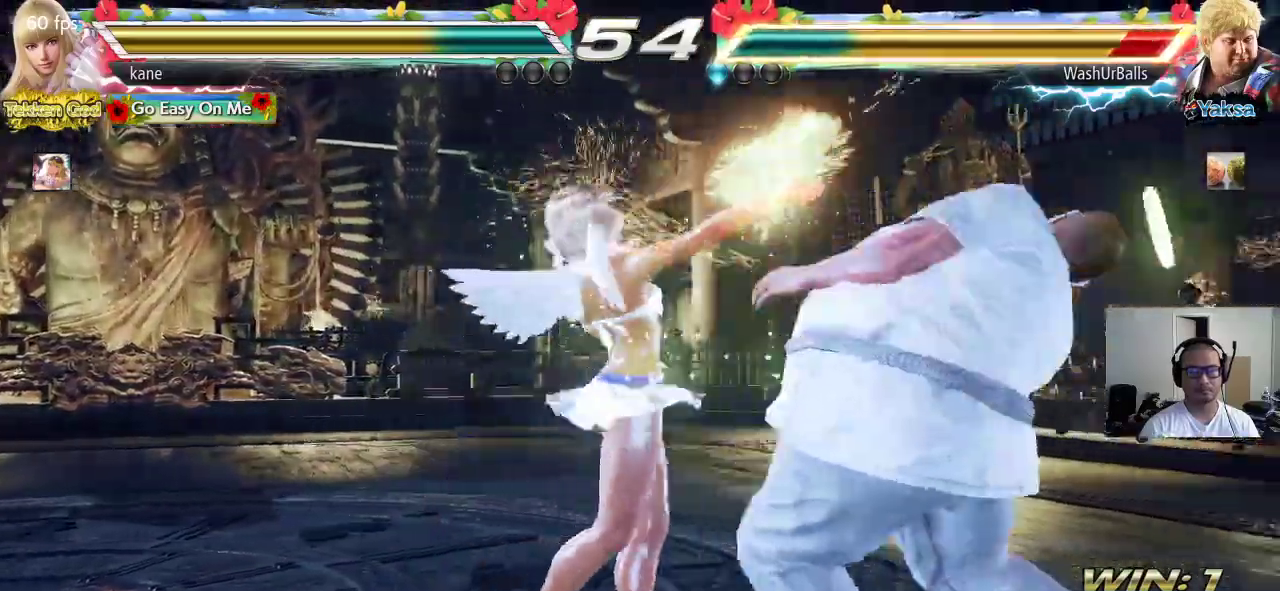
{"buttons": ["SQUARE"], "left_stick": "left", "events": [[117, "left_stick", "right"], [167, "left_stick", "center"], [217, "left_stick", "right"], [233, "CIRCLE", "down"], [267, "SQUARE", "down"], [383, "left_stick", "center"], [417, "CIRCLE", "up"], [450, "left_stick", "left"]]}
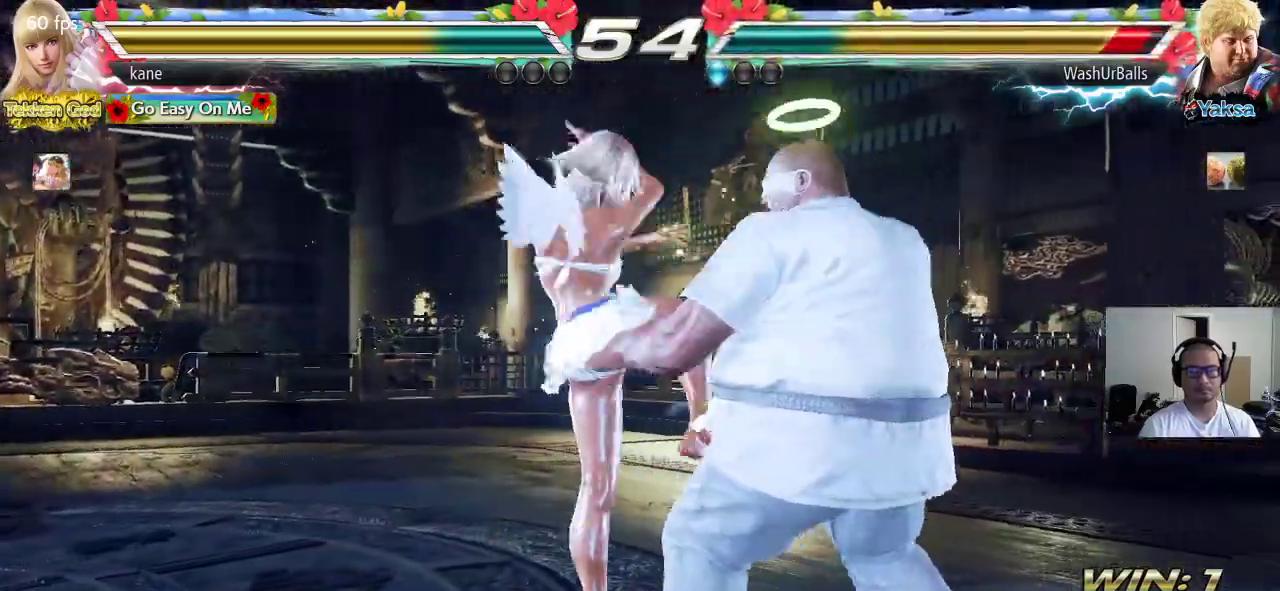
{"buttons": ["SQUARE"], "left_stick": "center", "events": [[433, "left_stick", "center"]]}
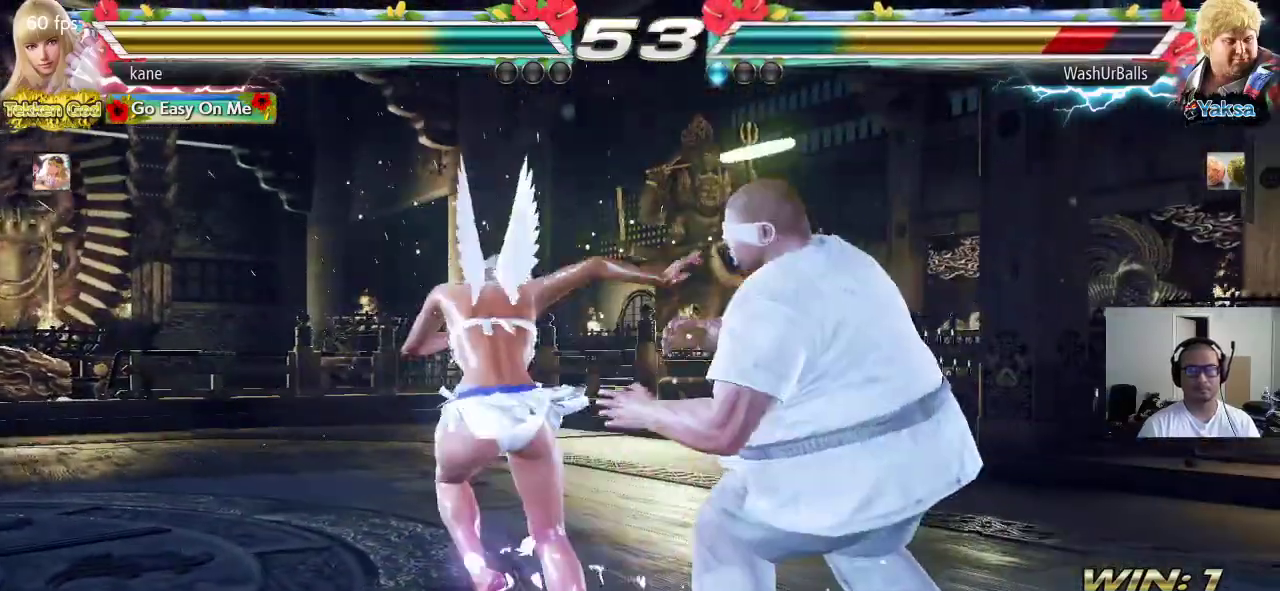
{"buttons": ["SQUARE"], "left_stick": "center", "events": [[67, "TRIANGLE", "down"], [100, "TRIANGLE", "up"], [167, "TRIANGLE", "down"], [233, "TRIANGLE", "up"], [250, "TRIANGLE", "down"], [500, "TRIANGLE", "up"]]}
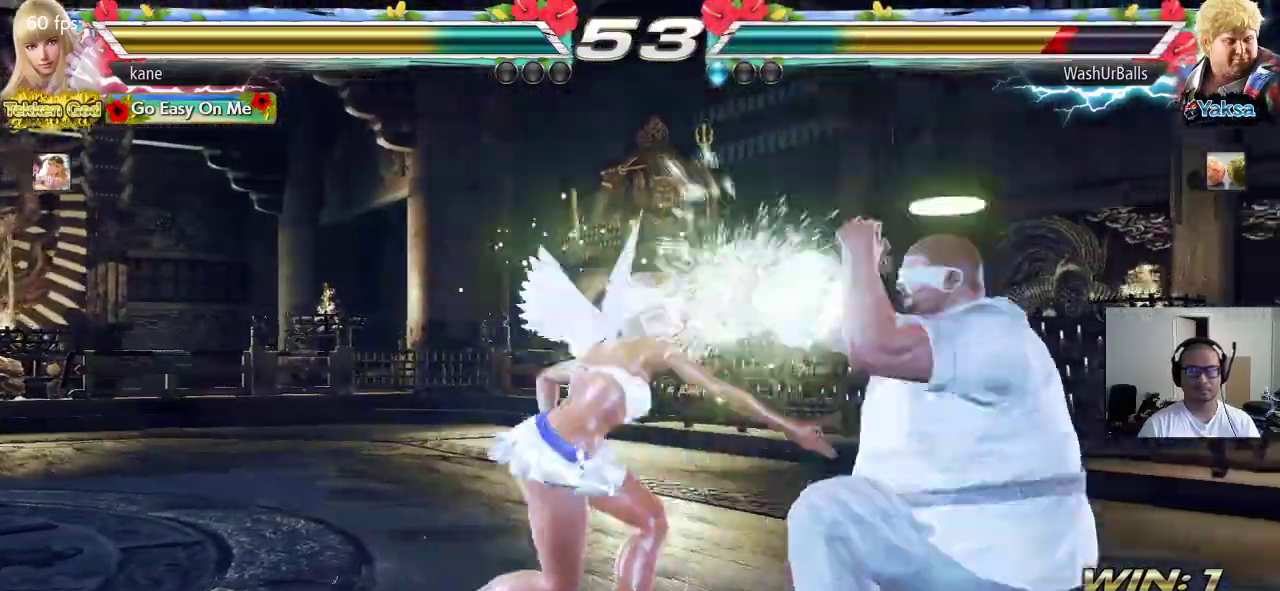
{"buttons": [], "left_stick": "left", "events": [[83, "SQUARE", "up"], [367, "left_stick", "left"]]}
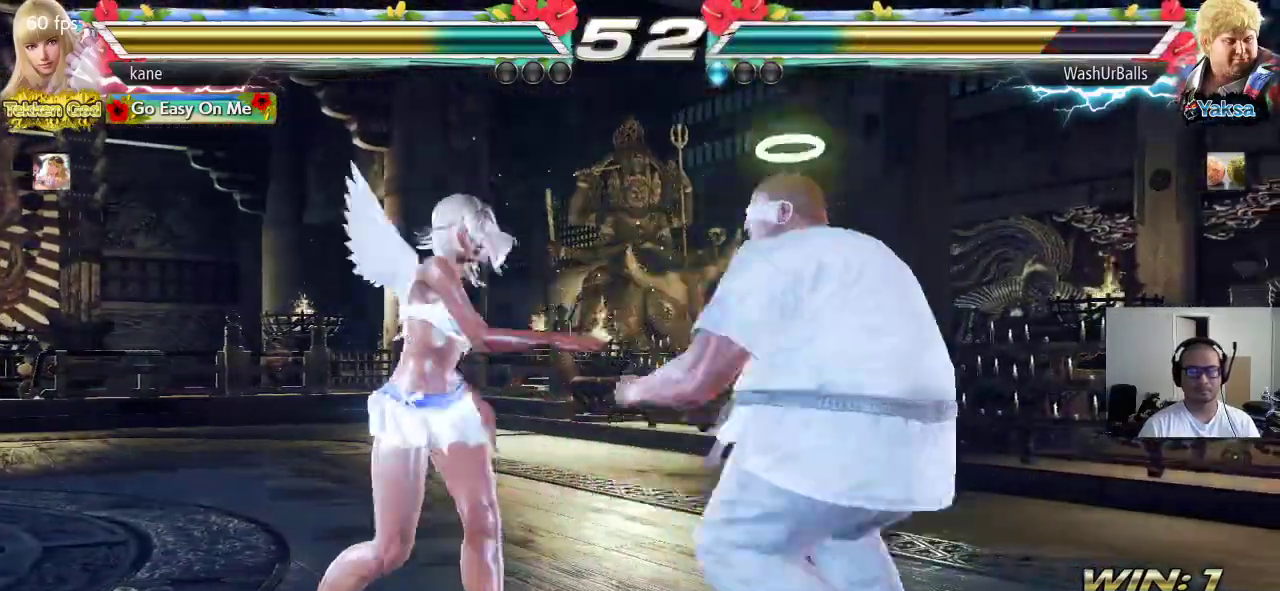
{"buttons": [], "left_stick": "down-left", "events": [[367, "left_stick", "down-left"]]}
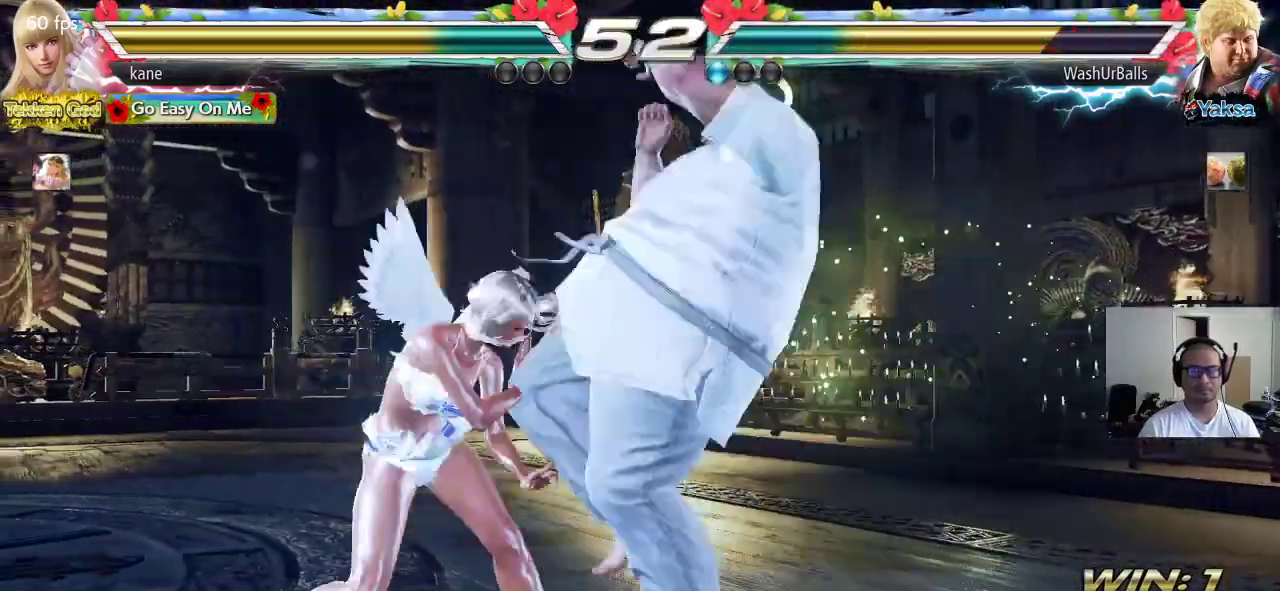
{"buttons": [], "left_stick": "center", "events": [[267, "left_stick", "center"]]}
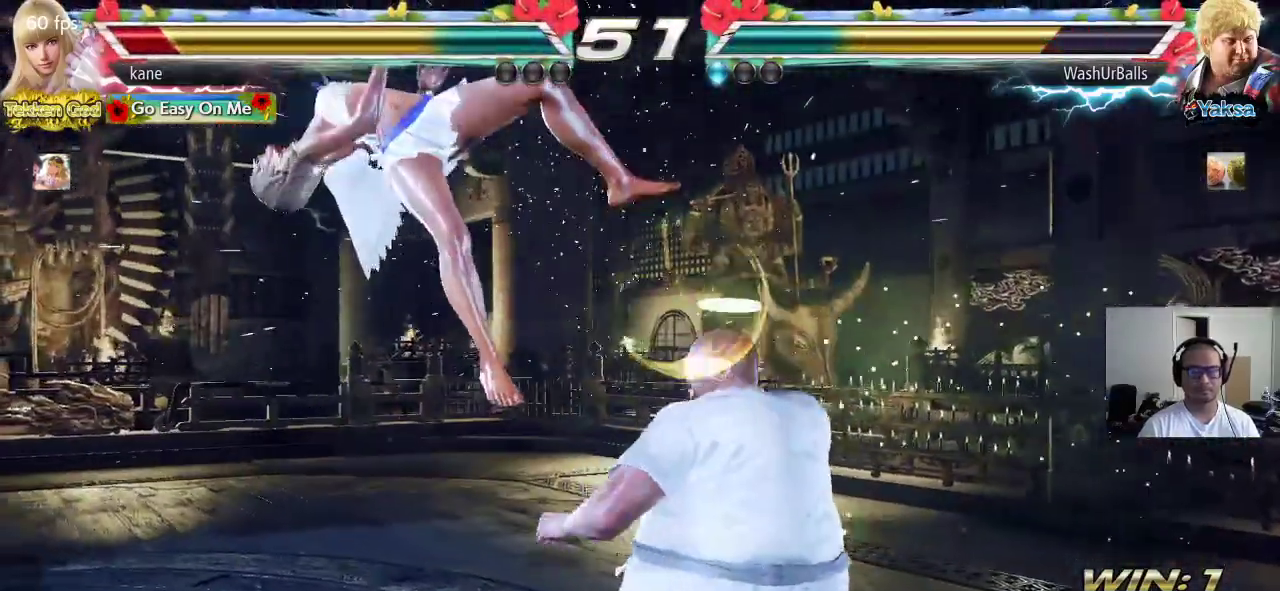
{"buttons": ["TRIANGLE"], "left_stick": "center", "events": [[183, "SQUARE", "down"], [250, "TRIANGLE", "down"], [267, "SQUARE", "up"], [317, "TRIANGLE", "up"], [333, "SQUARE", "down"], [400, "TRIANGLE", "down"], [433, "SQUARE", "up"]]}
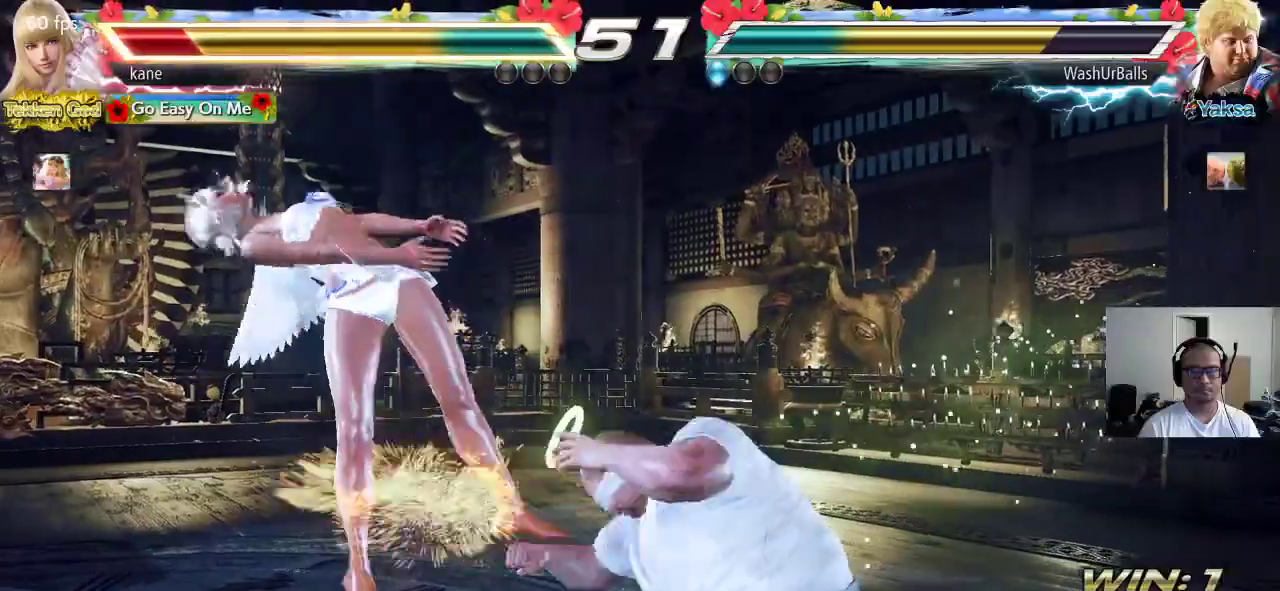
{"buttons": ["SQUARE", "TRIANGLE"], "left_stick": "center", "events": [[67, "TRIANGLE", "up"], [450, "SQUARE", "down"], [500, "TRIANGLE", "down"]]}